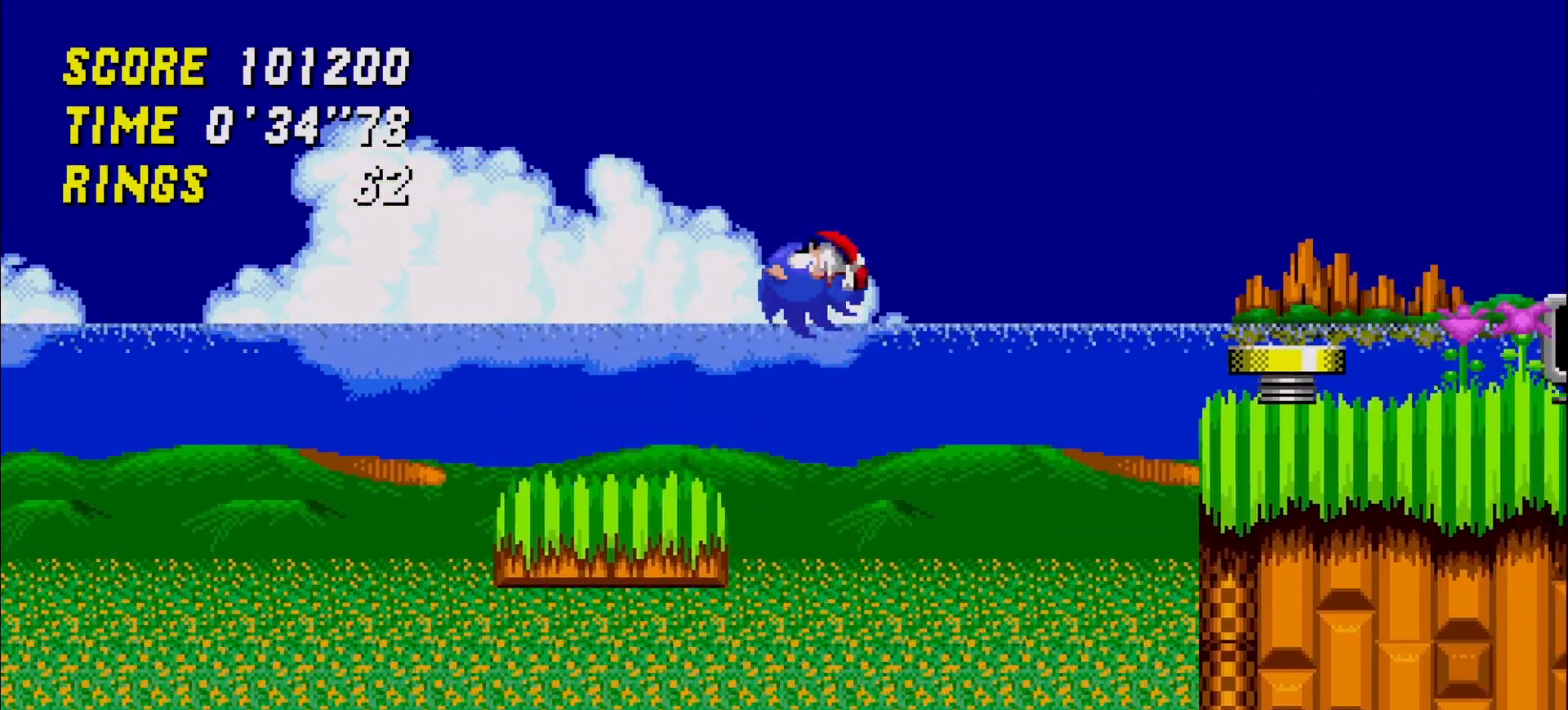
Gameplay with a controller (Xbox layout); each line is a JSON object with the inputs held at the frame after it (dt_ms = milliseconds from this image to that frame). "events" lists button and stick changes between this image and that frame as [ms after this image, input, new state], when the widget could be followed in between. Not read: DPAD_DOWN DPAD_LEFT DPAD_RIGHT DPAD_UP L3 R3 right_stick.
{"dt_ms": 1000, "buttons": ["A"], "left_stick": "center"}
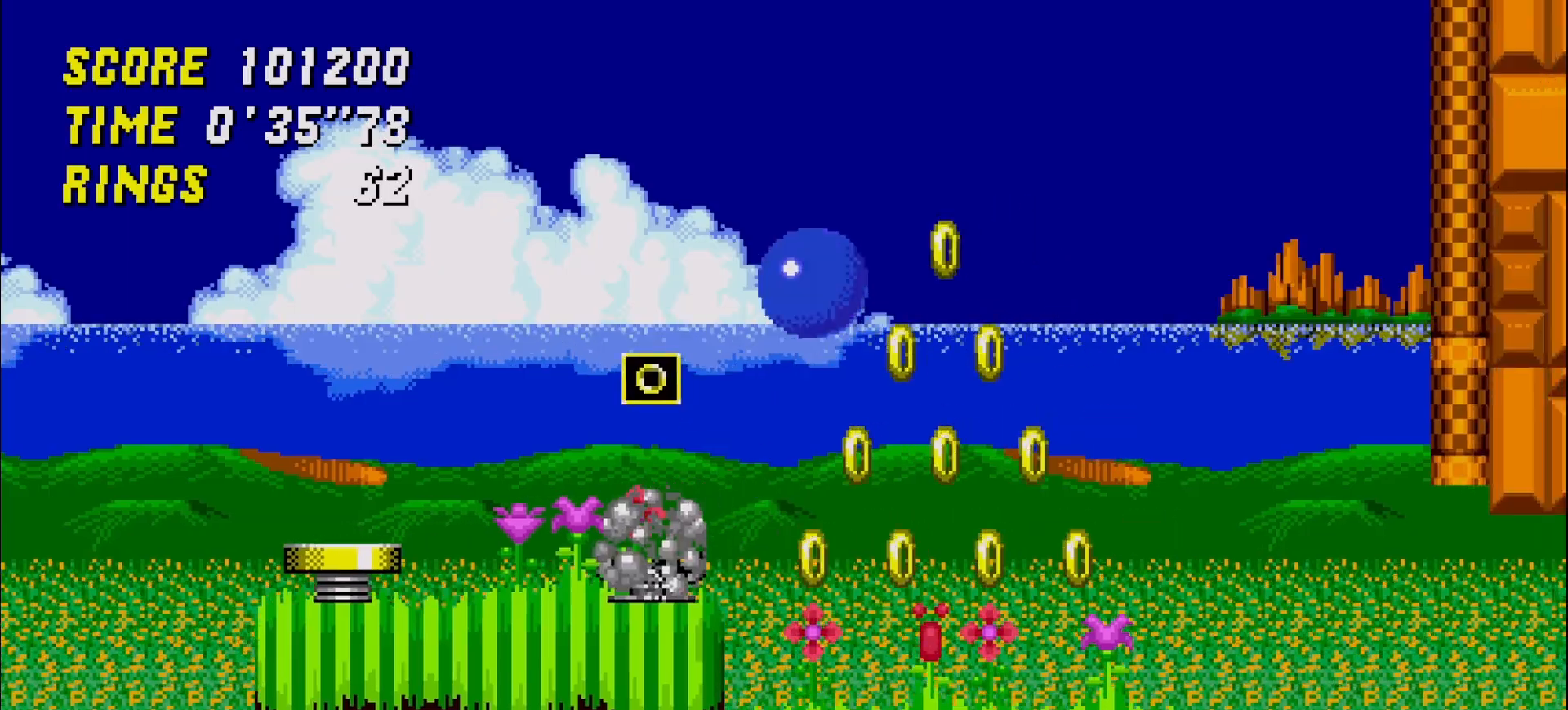
{"dt_ms": 1000, "buttons": [], "left_stick": "center"}
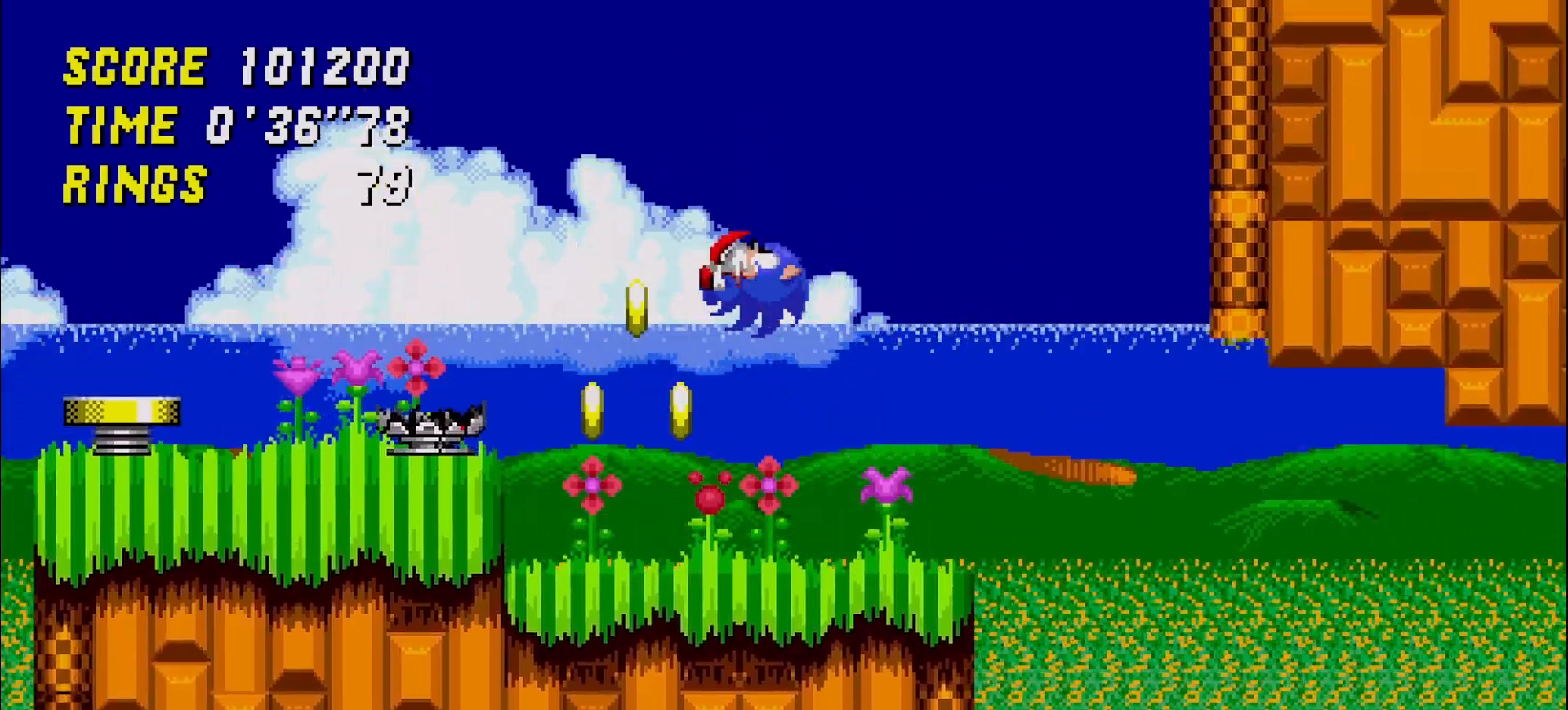
{"dt_ms": 500, "buttons": [], "left_stick": "center", "events": [[183, "START", "down"], [267, "START", "up"]]}
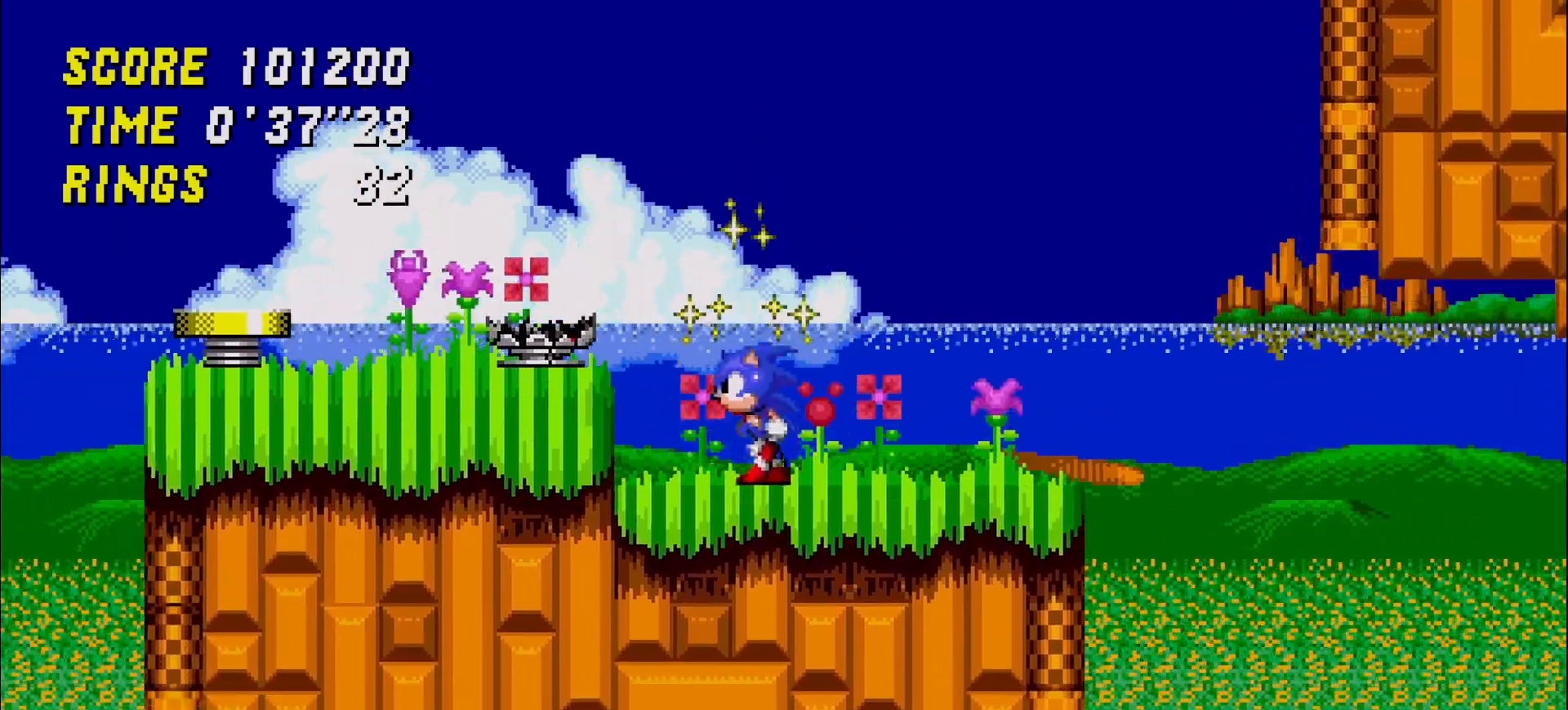
{"dt_ms": 500, "buttons": ["A"], "left_stick": "left", "events": [[17, "A", "down"], [83, "left_stick", "left"]]}
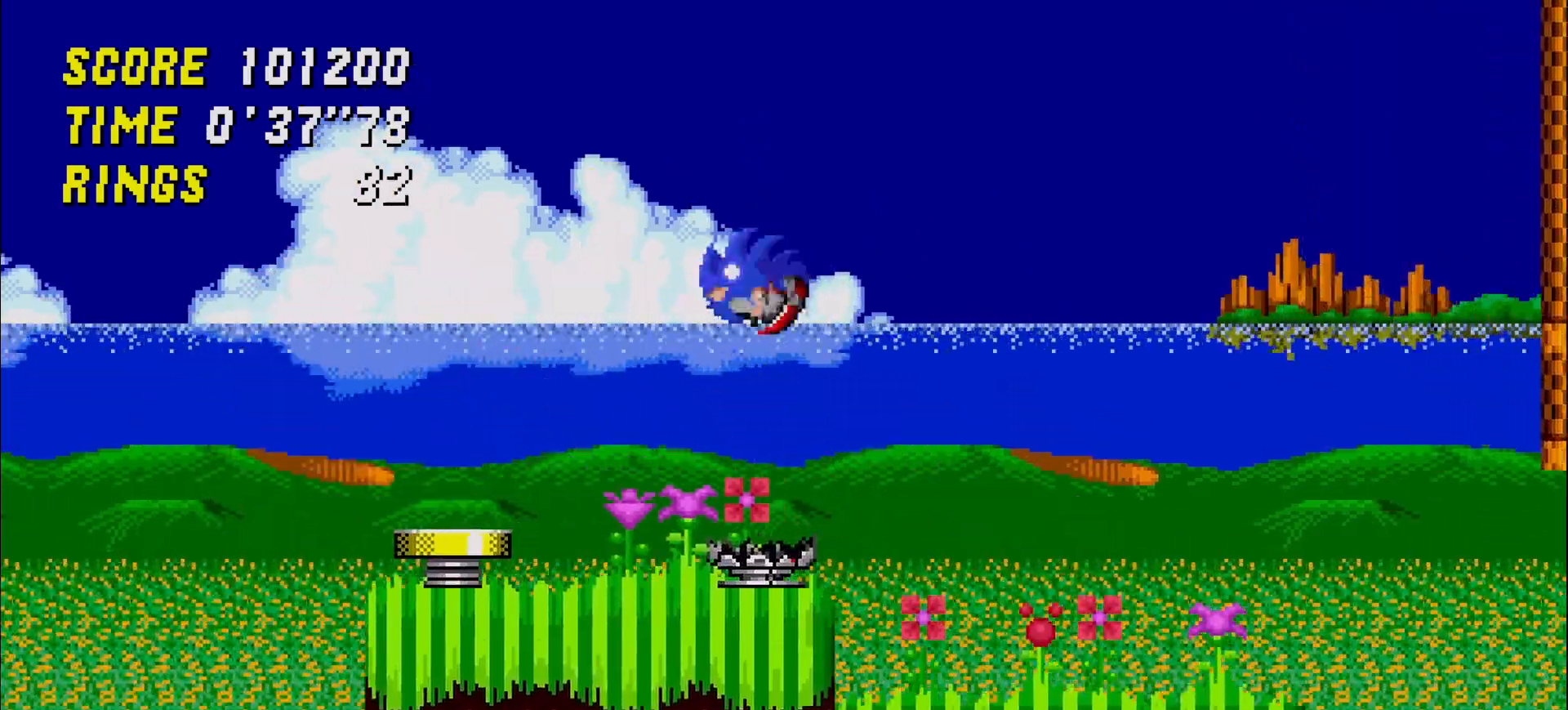
{"dt_ms": 1000, "buttons": ["A"], "left_stick": "left"}
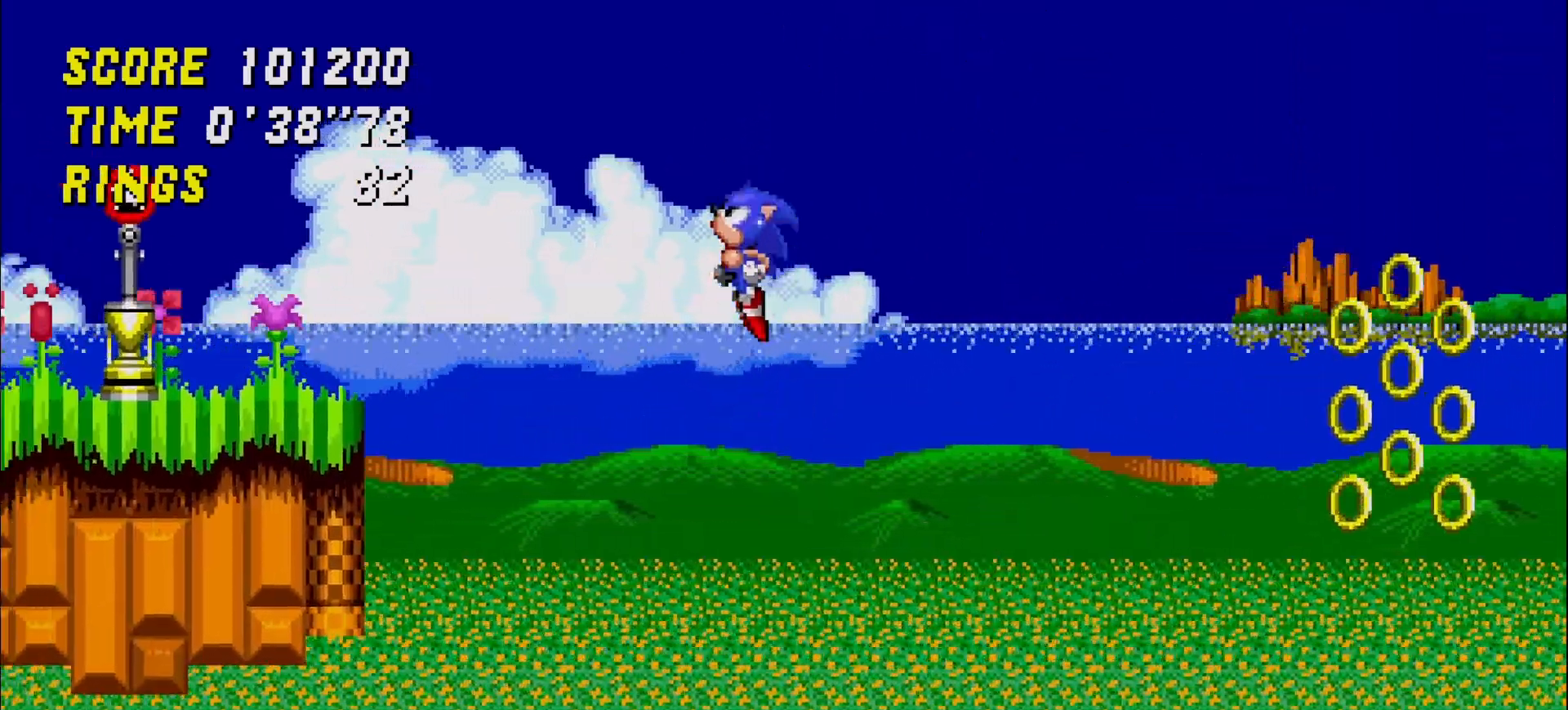
{"dt_ms": 500, "buttons": [], "left_stick": "center", "events": [[167, "A", "up"], [333, "left_stick", "center"]]}
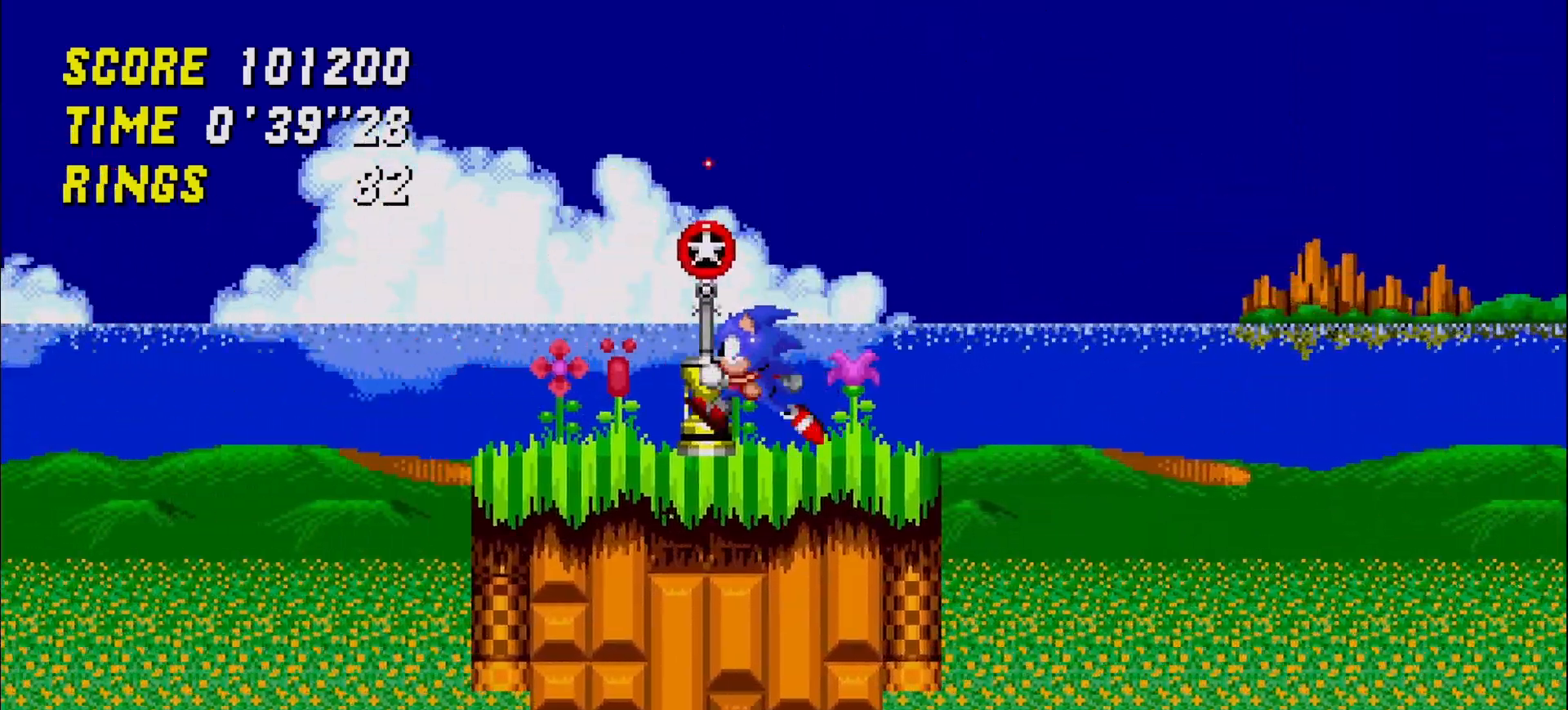
{"dt_ms": 1000, "buttons": [], "left_stick": "center"}
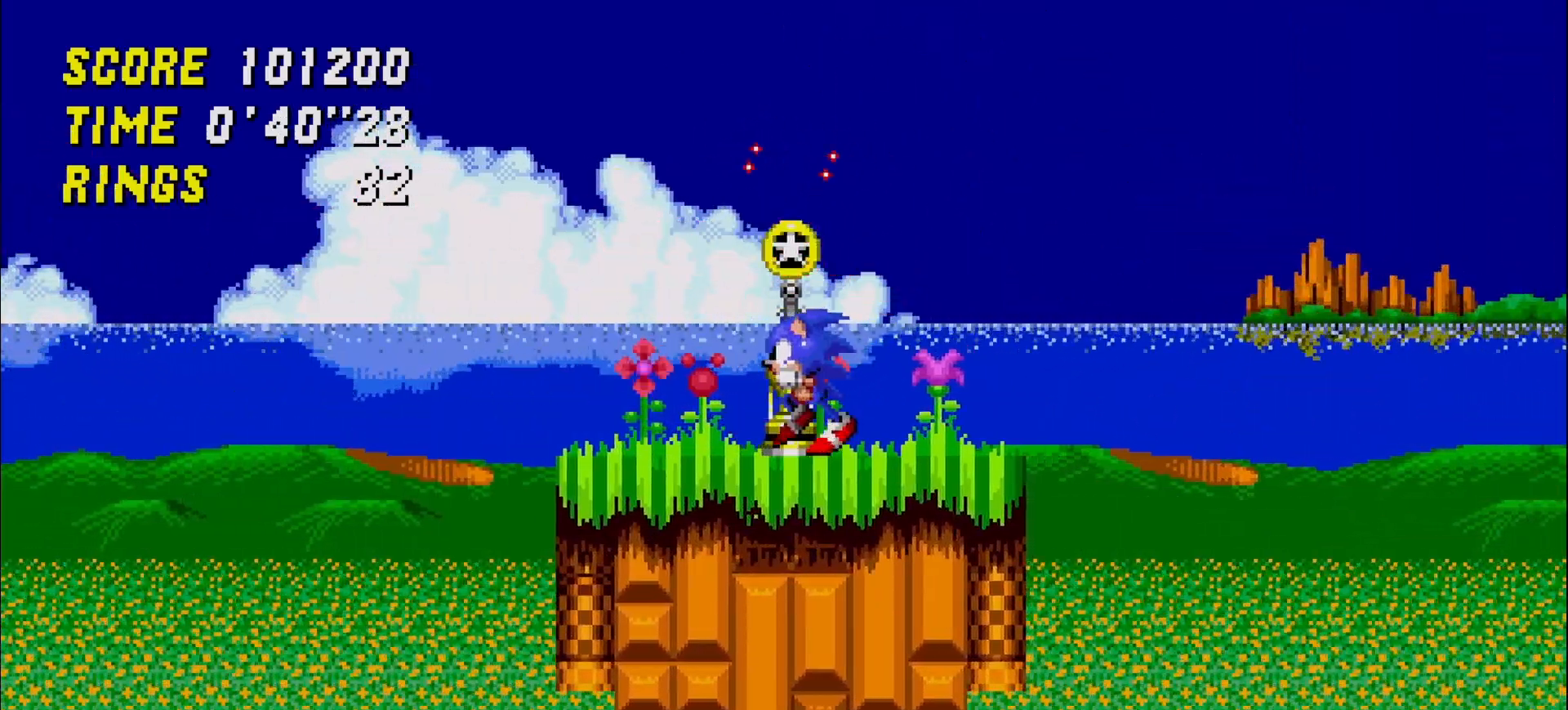
{"dt_ms": 500, "buttons": [], "left_stick": "center", "events": []}
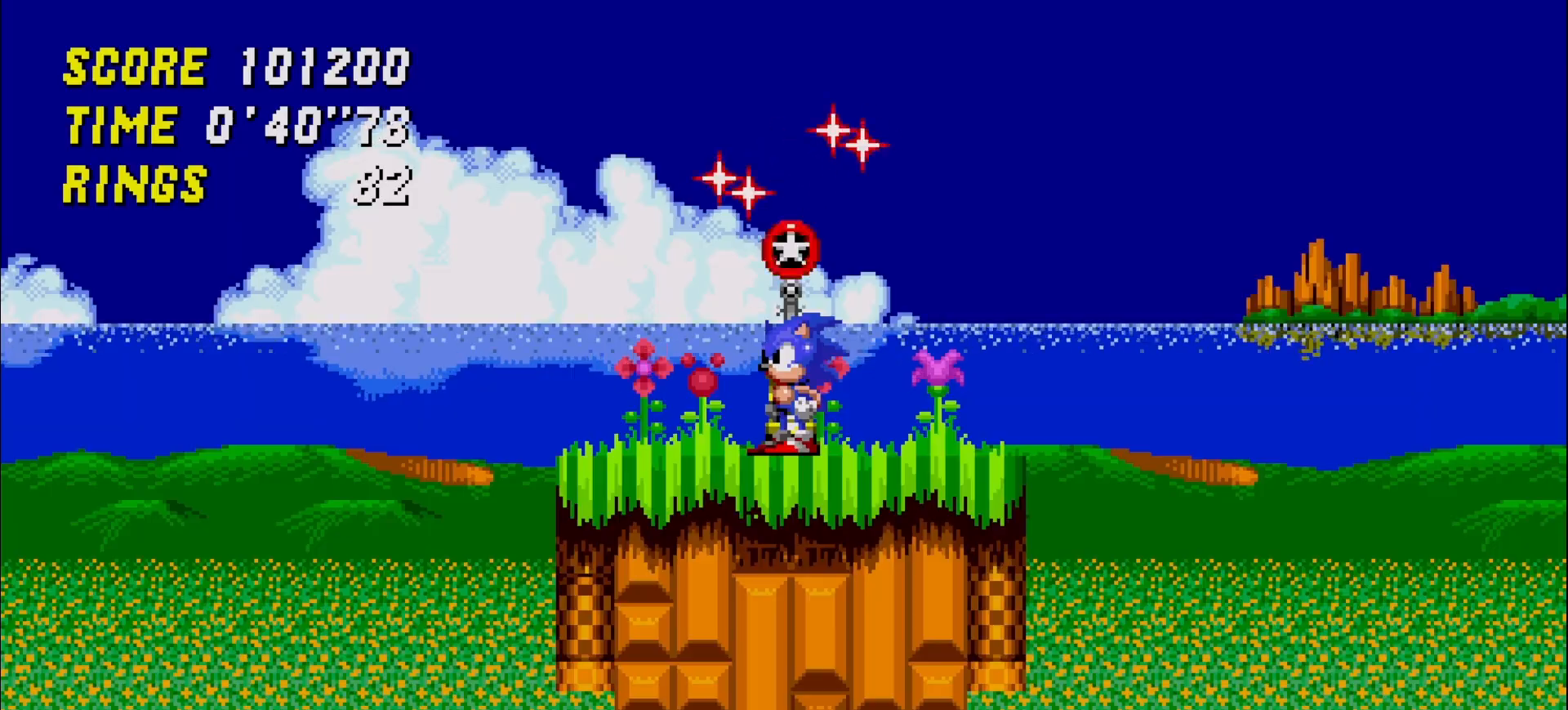
{"dt_ms": 500, "buttons": [], "left_stick": "center", "events": [[83, "A", "down"], [283, "A", "up"]]}